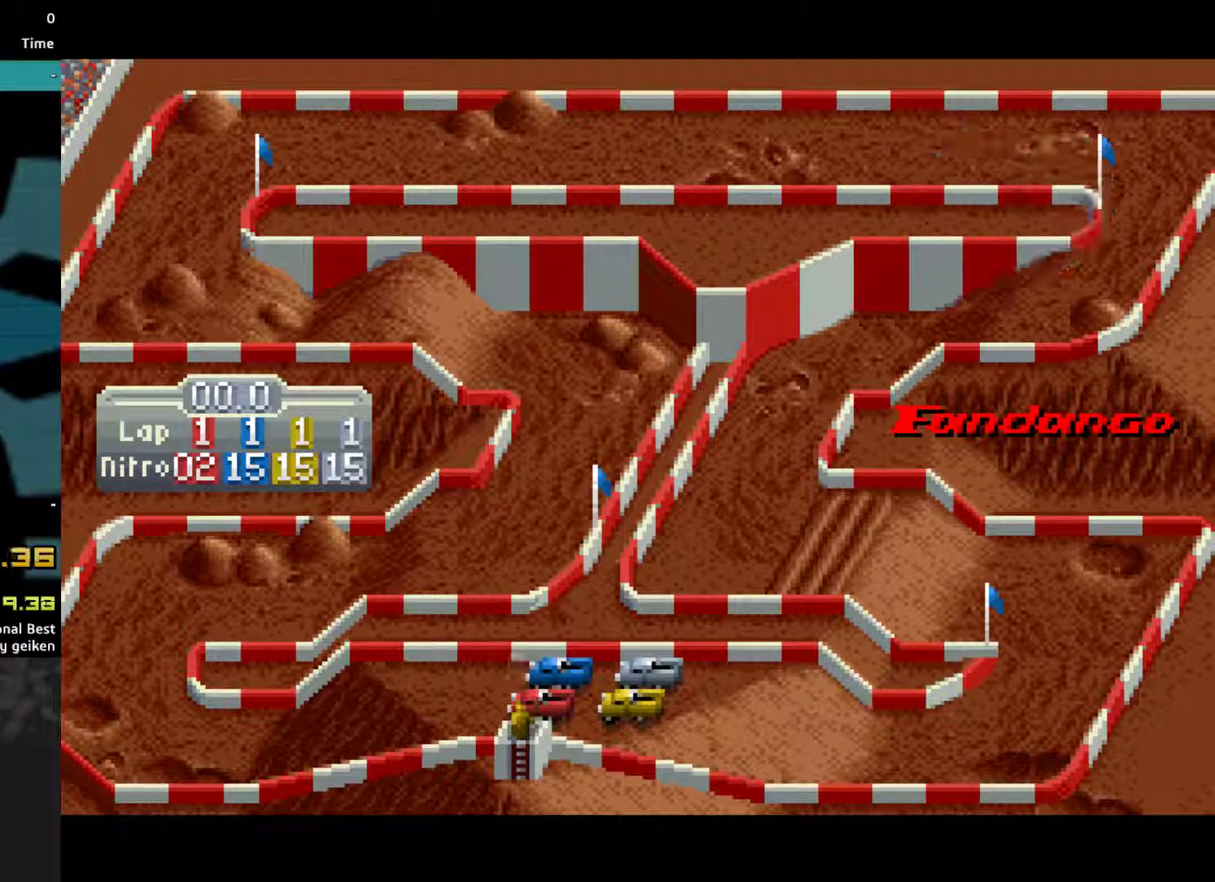
Gameplay with a controller (PlayStation layout); each line is a JSON object with the inputs held at the frame after it. "events" lists button and stick changes between this image and that frame as [ms after this image, input, new state], when the widget could be followed in between. Not read: L3 R3 left_stick right_stick.
{"buttons": ["CROSS", "DPAD_RIGHT"], "events": [[100, "SQUARE", "down"], [200, "SQUARE", "up"], [500, "DPAD_RIGHT", "down"]]}
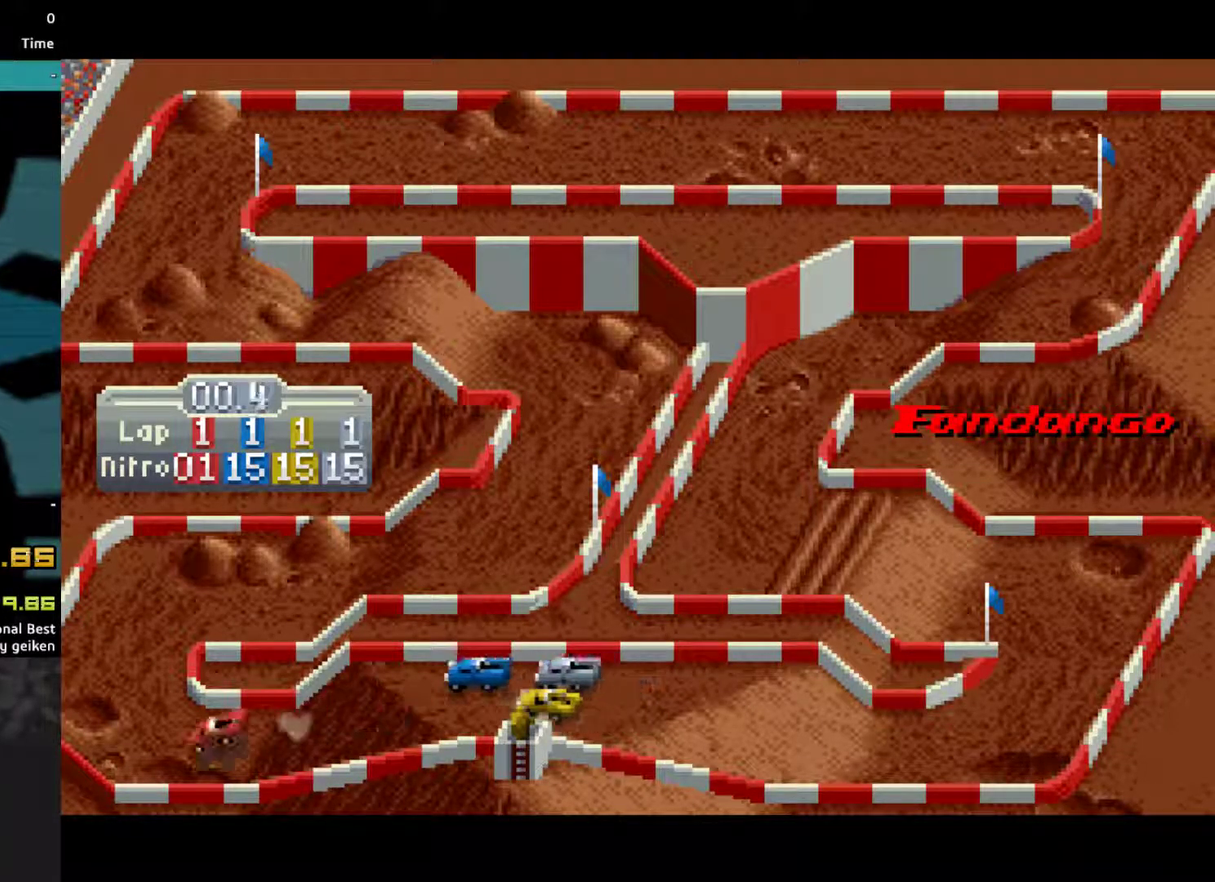
{"buttons": ["CROSS", "DPAD_RIGHT"], "events": [[100, "DPAD_RIGHT", "up"], [200, "DPAD_RIGHT", "down"]]}
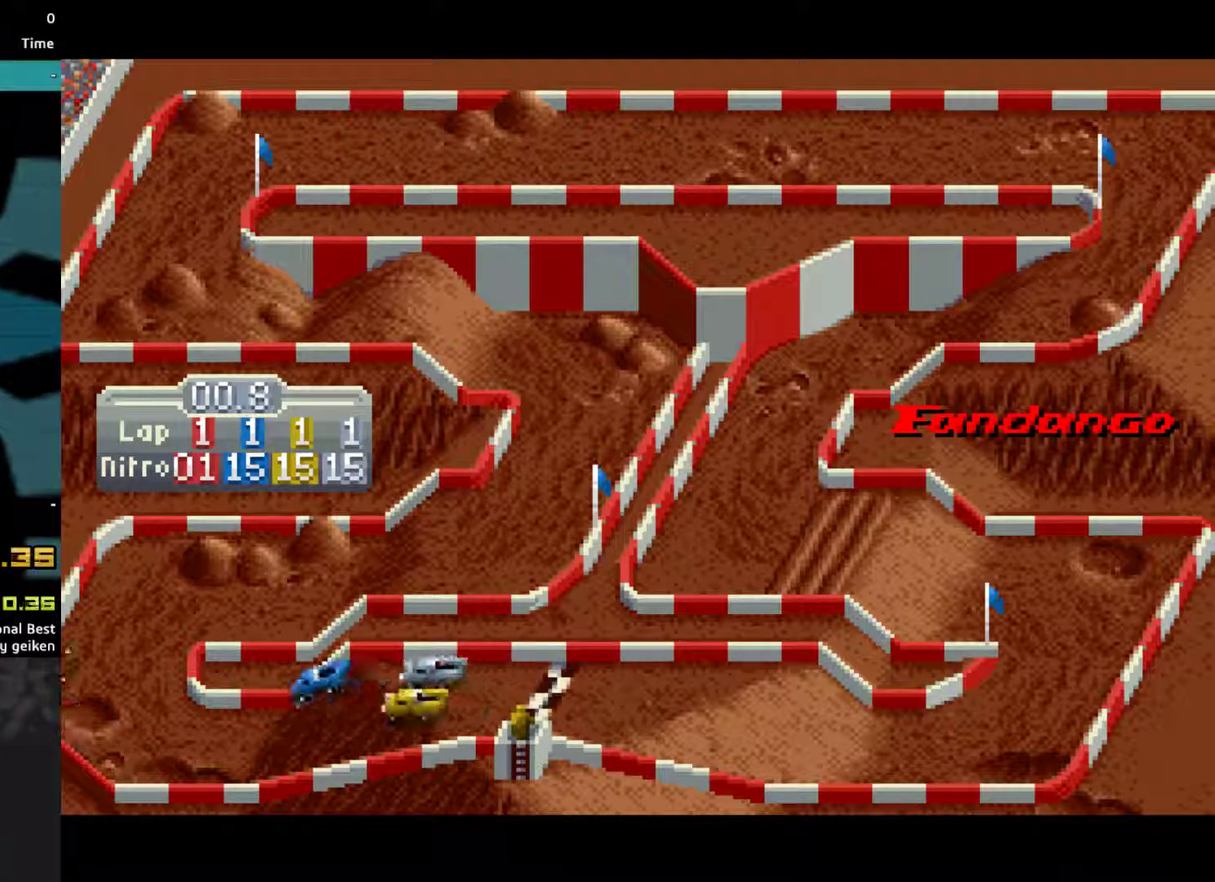
{"buttons": ["CROSS"], "events": [[133, "DPAD_RIGHT", "up"], [233, "DPAD_RIGHT", "down"], [500, "DPAD_RIGHT", "up"]]}
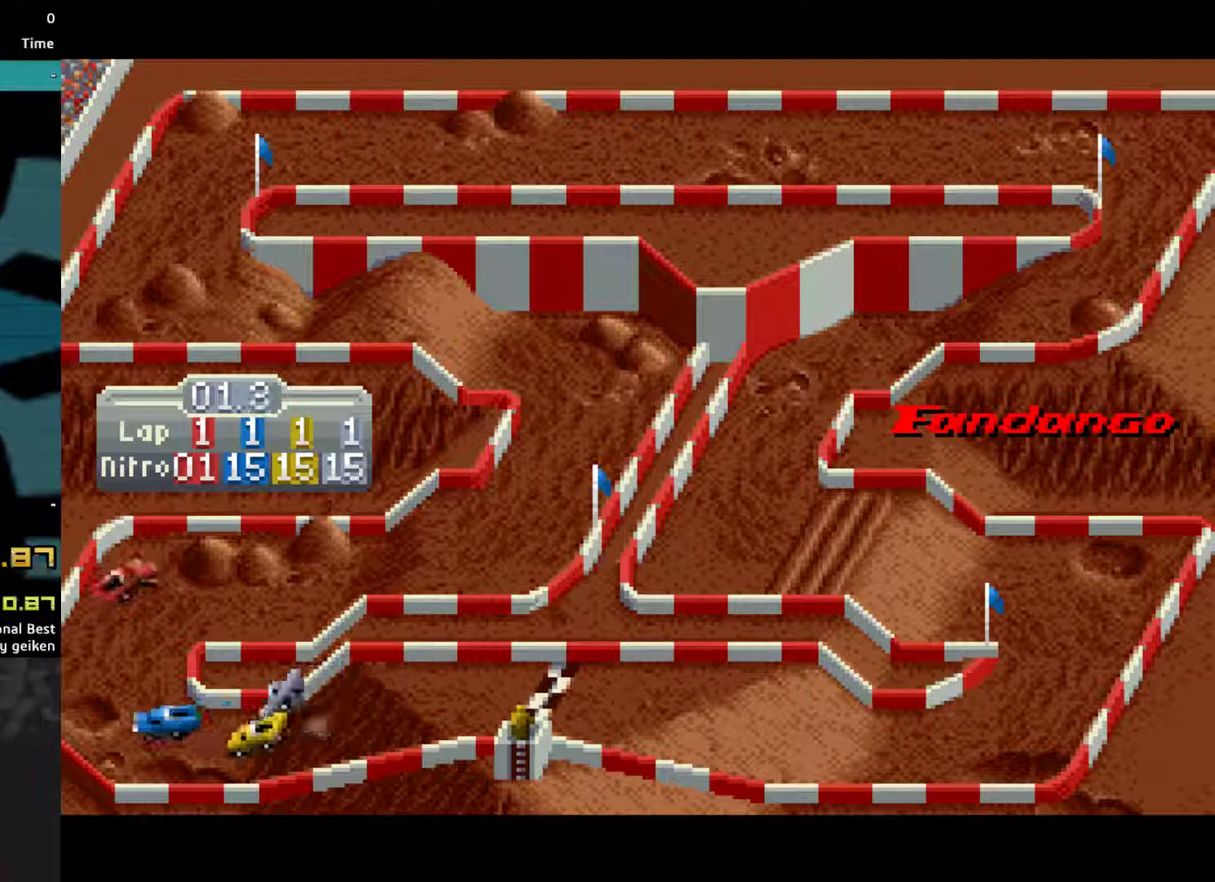
{"buttons": ["CROSS"], "events": [[133, "DPAD_RIGHT", "down"], [233, "DPAD_RIGHT", "up"]]}
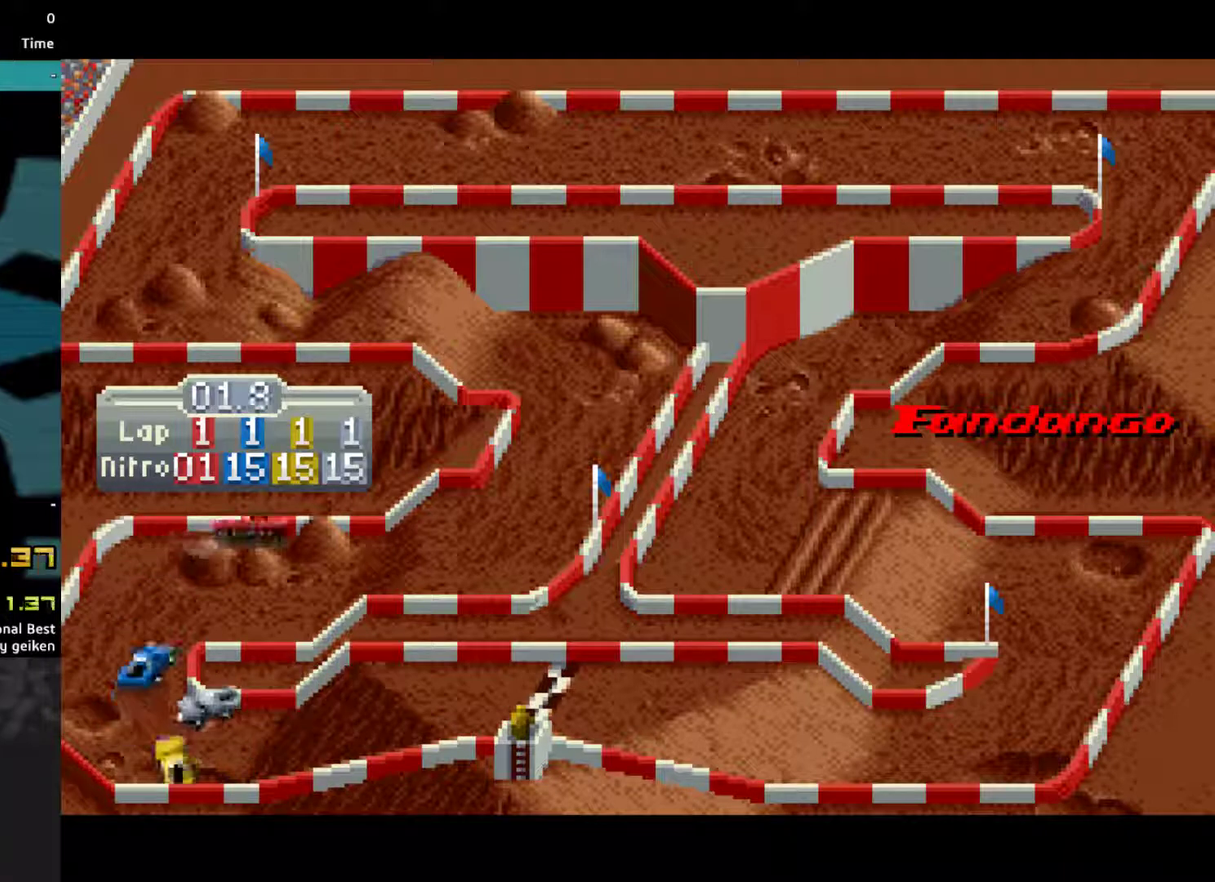
{"buttons": ["CROSS", "DPAD_LEFT"], "events": [[400, "DPAD_LEFT", "down"]]}
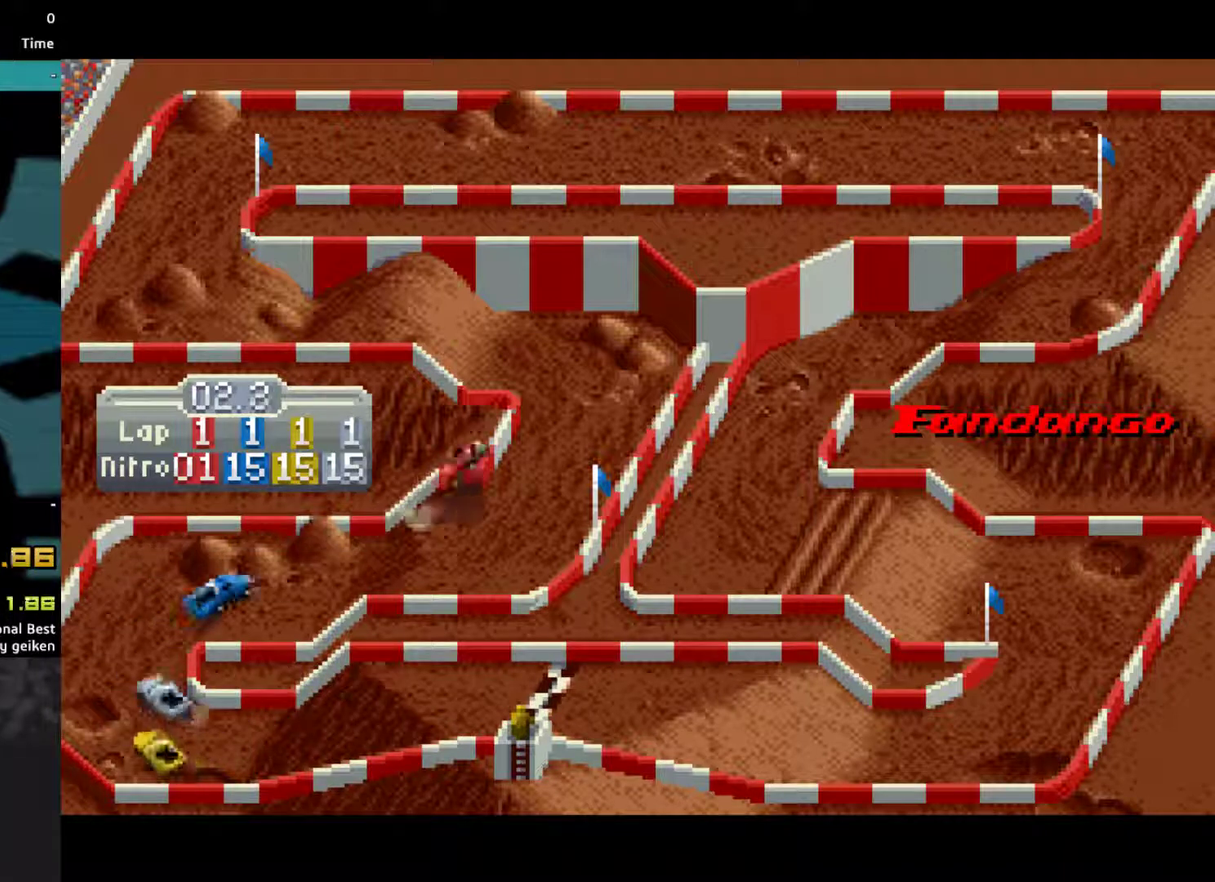
{"buttons": ["CROSS", "DPAD_LEFT"], "events": [[267, "DPAD_LEFT", "up"], [367, "DPAD_LEFT", "down"]]}
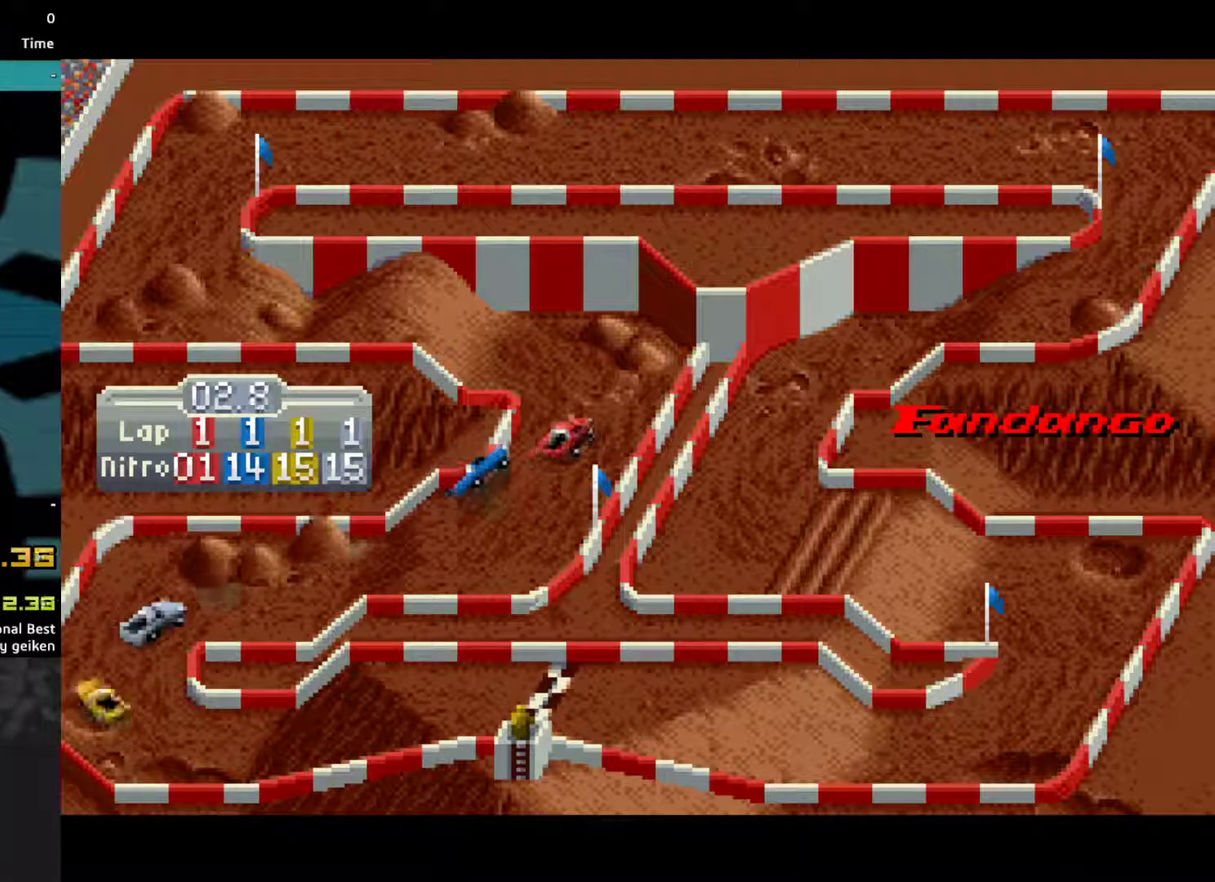
{"buttons": ["CROSS"], "events": [[300, "DPAD_LEFT", "up"], [367, "DPAD_LEFT", "down"], [500, "DPAD_LEFT", "up"]]}
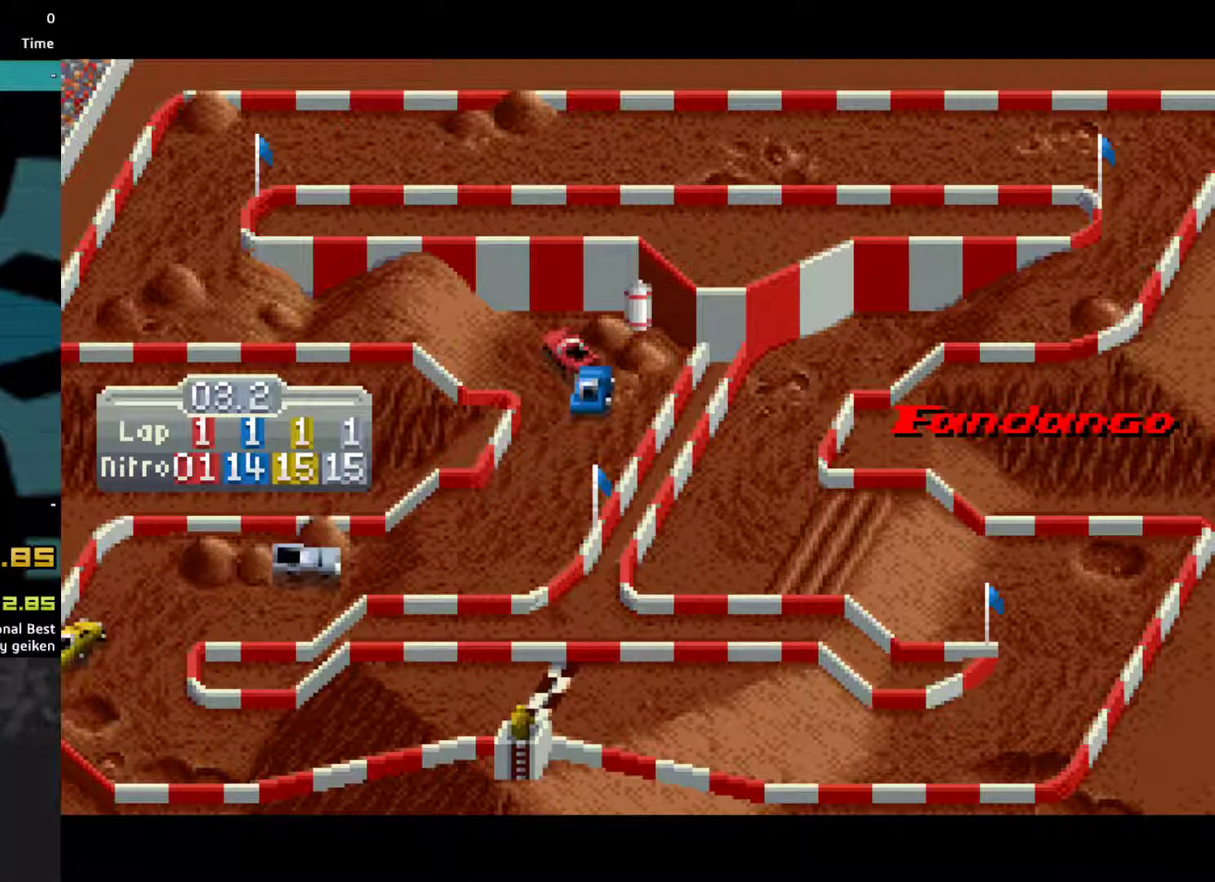
{"buttons": ["CROSS"], "events": [[167, "DPAD_LEFT", "down"], [267, "DPAD_LEFT", "up"]]}
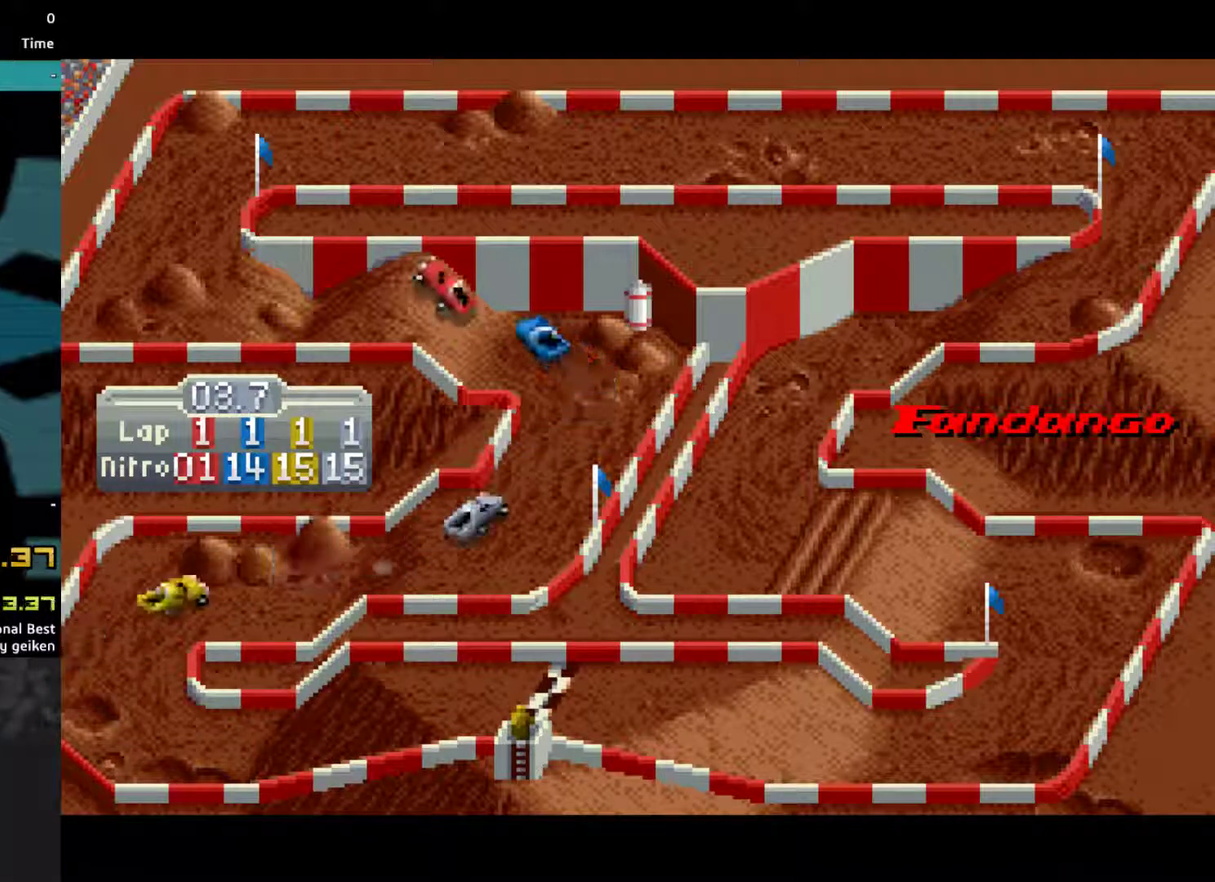
{"buttons": ["CROSS"], "events": [[233, "DPAD_LEFT", "down"], [300, "DPAD_LEFT", "up"]]}
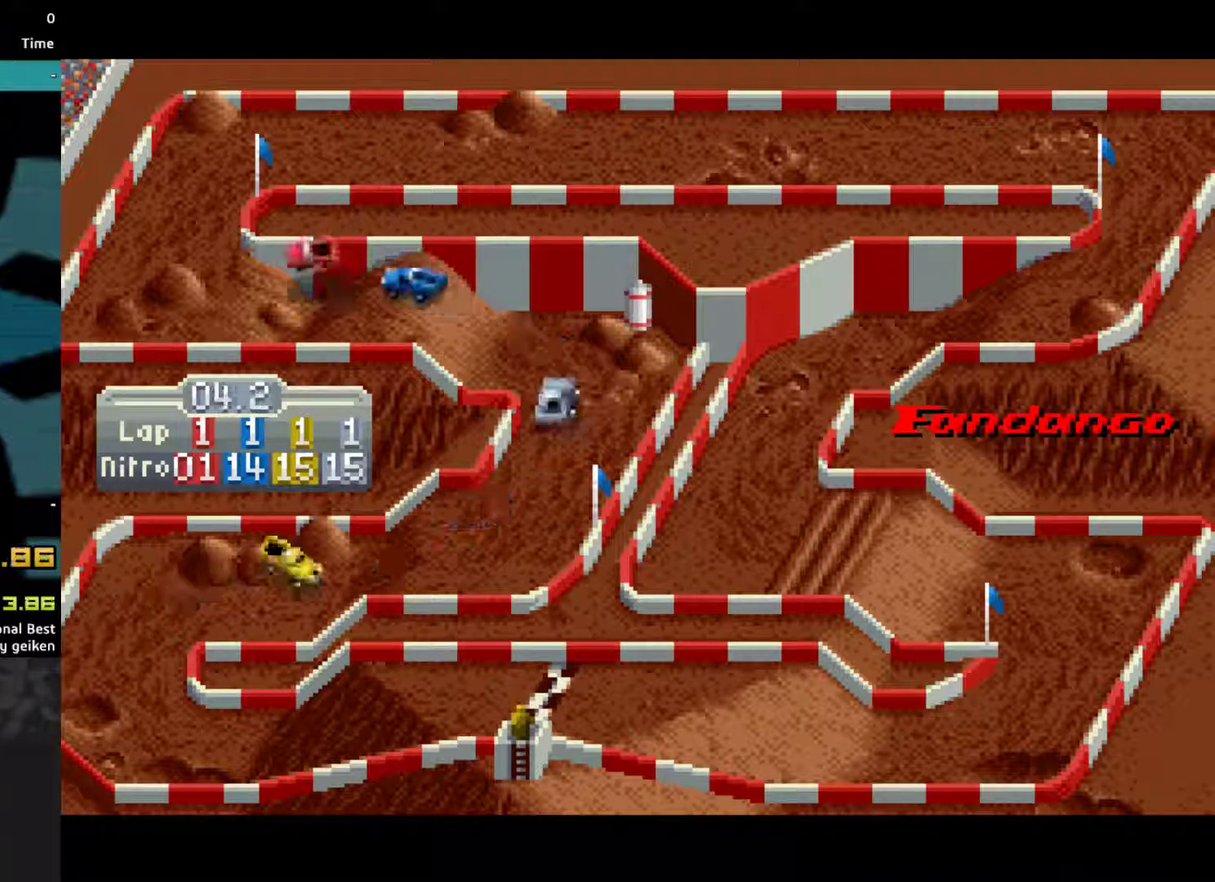
{"buttons": ["CROSS", "DPAD_RIGHT"], "events": [[167, "DPAD_RIGHT", "down"]]}
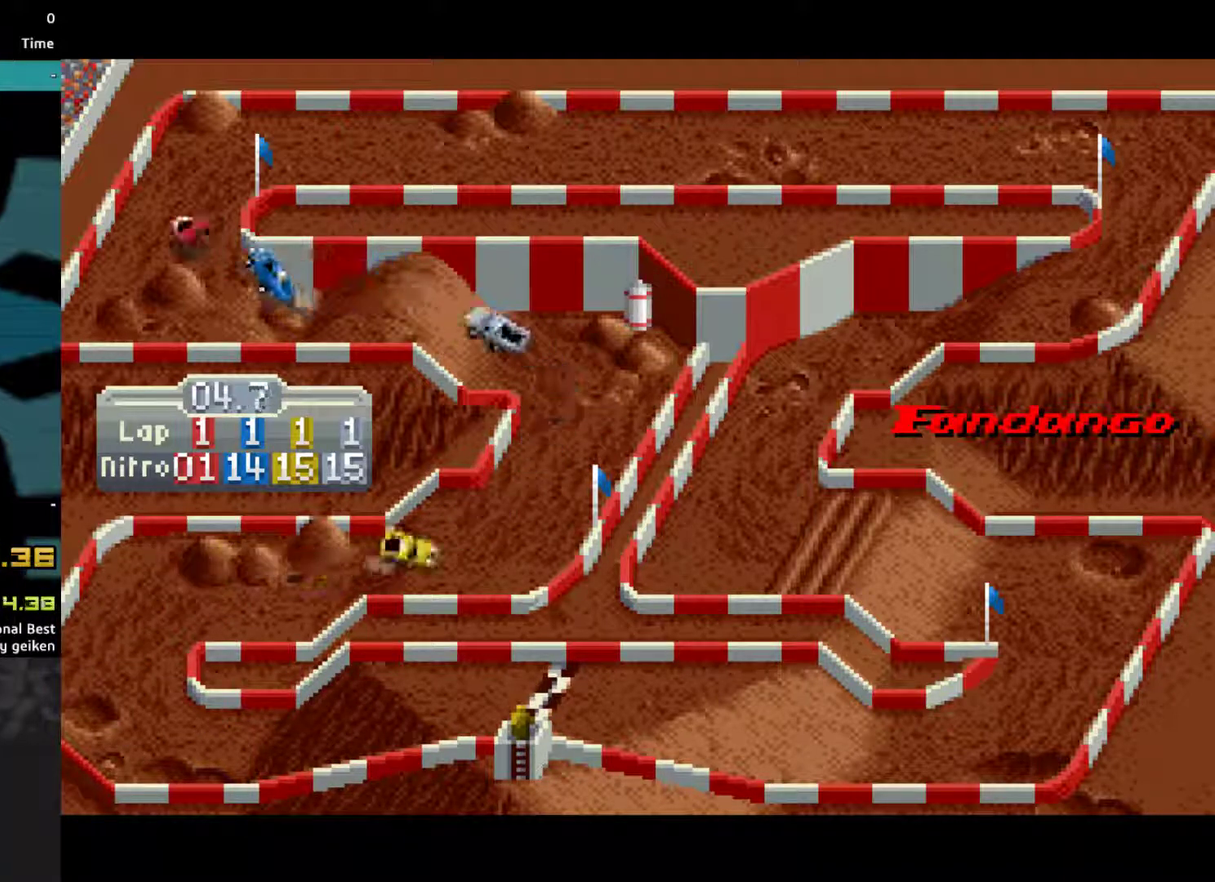
{"buttons": ["CROSS", "DPAD_RIGHT"], "events": []}
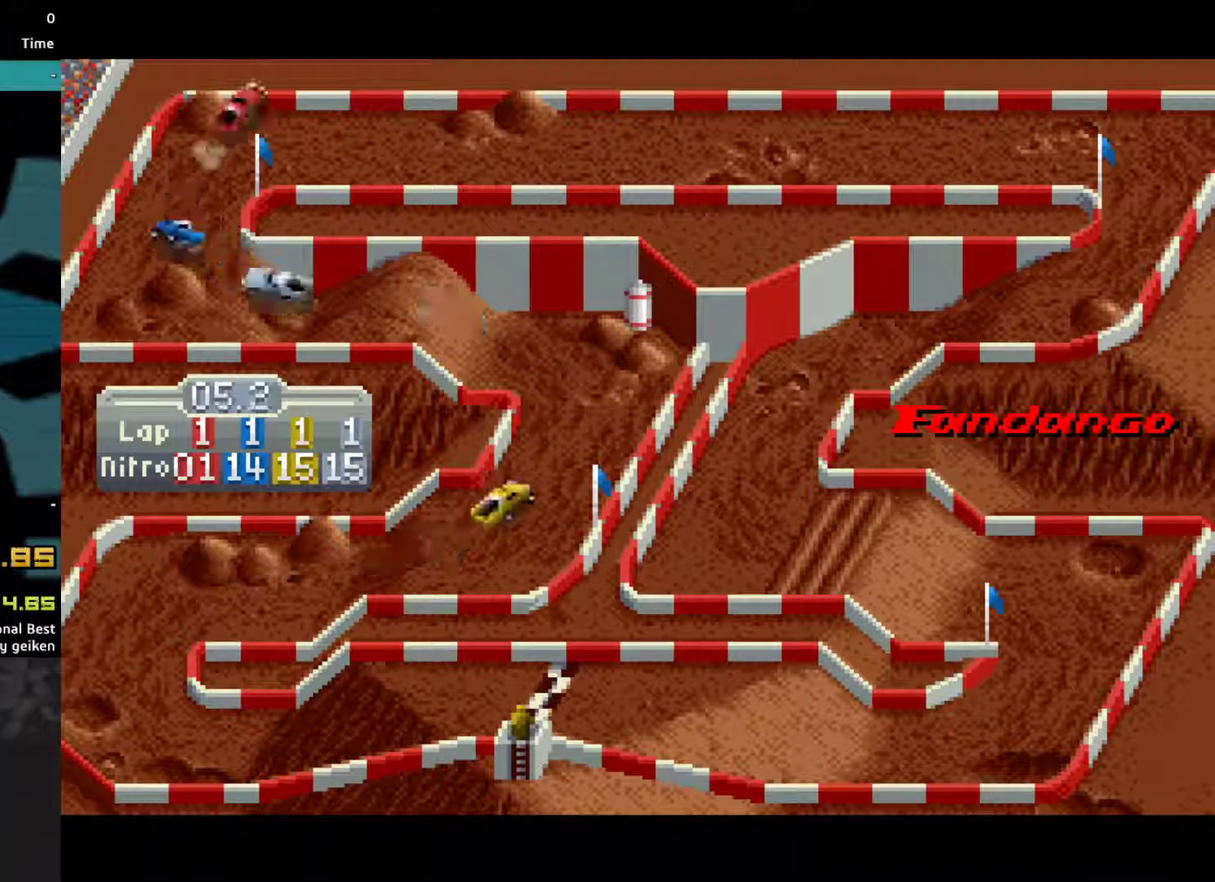
{"buttons": ["CROSS"], "events": [[200, "DPAD_RIGHT", "up"]]}
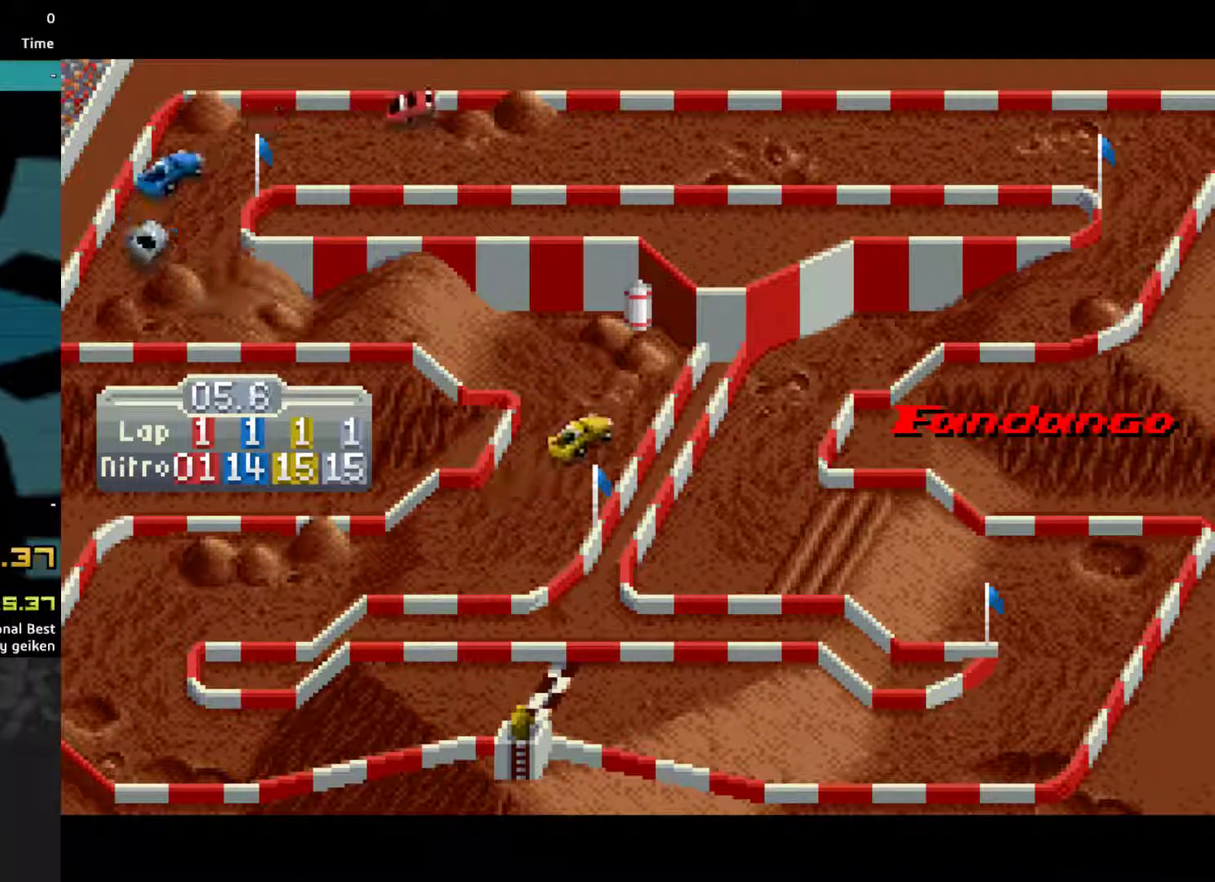
{"buttons": ["CROSS"], "events": []}
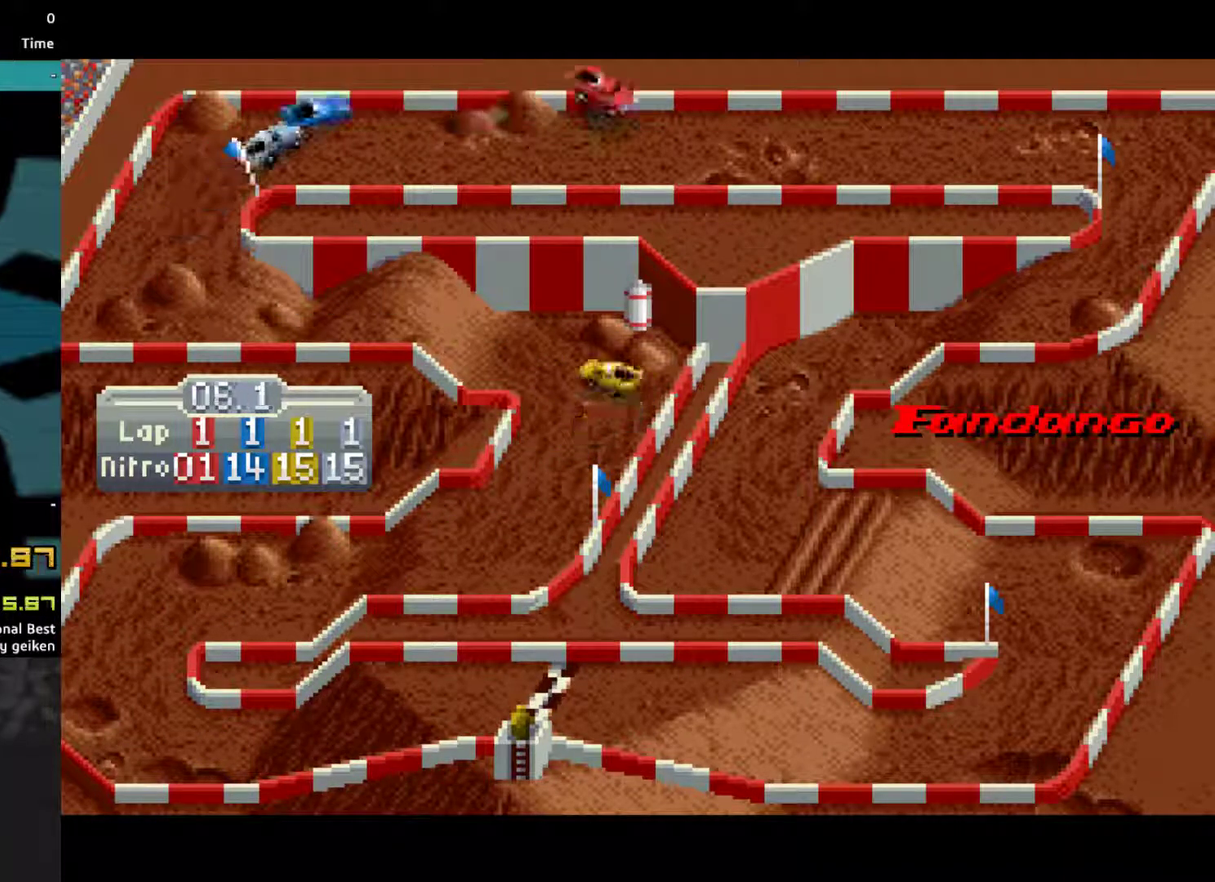
{"buttons": ["CROSS"], "events": []}
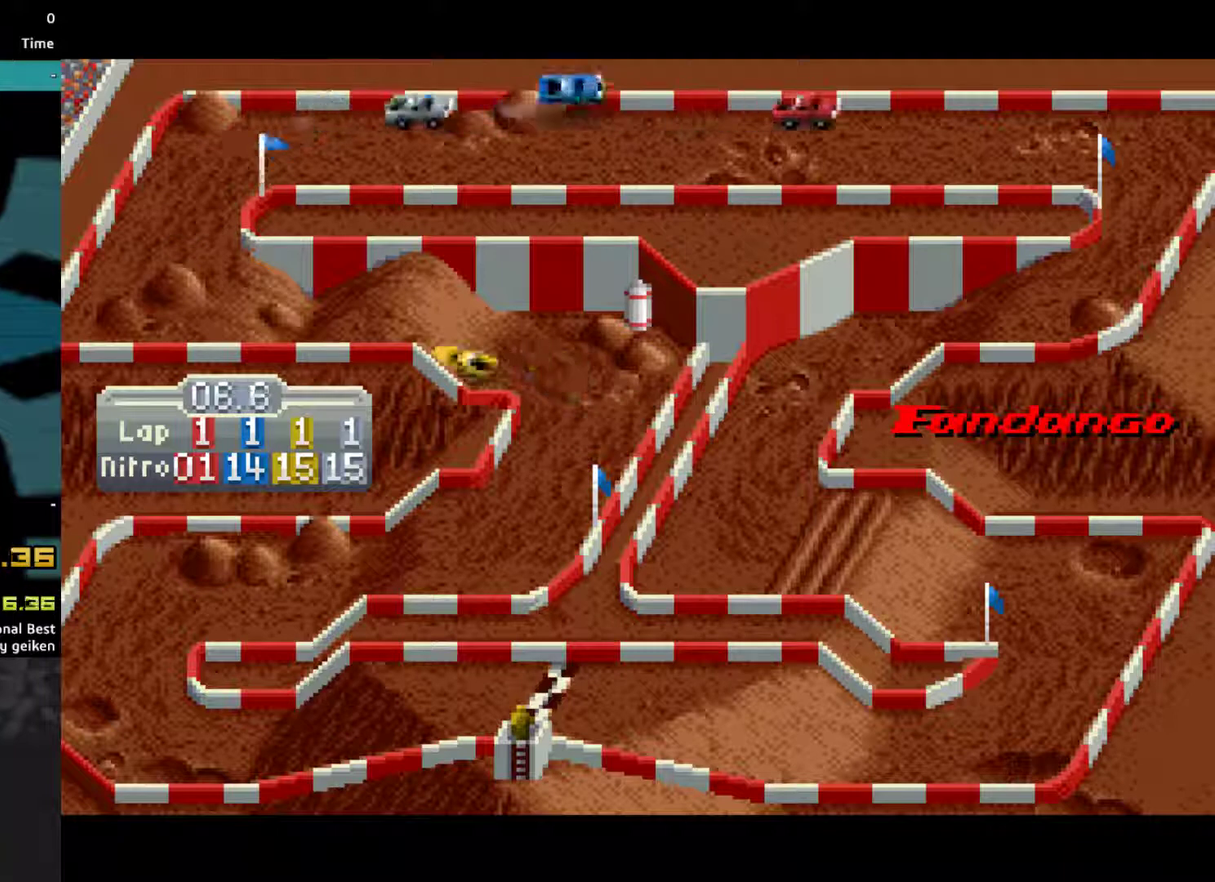
{"buttons": ["CROSS"], "events": []}
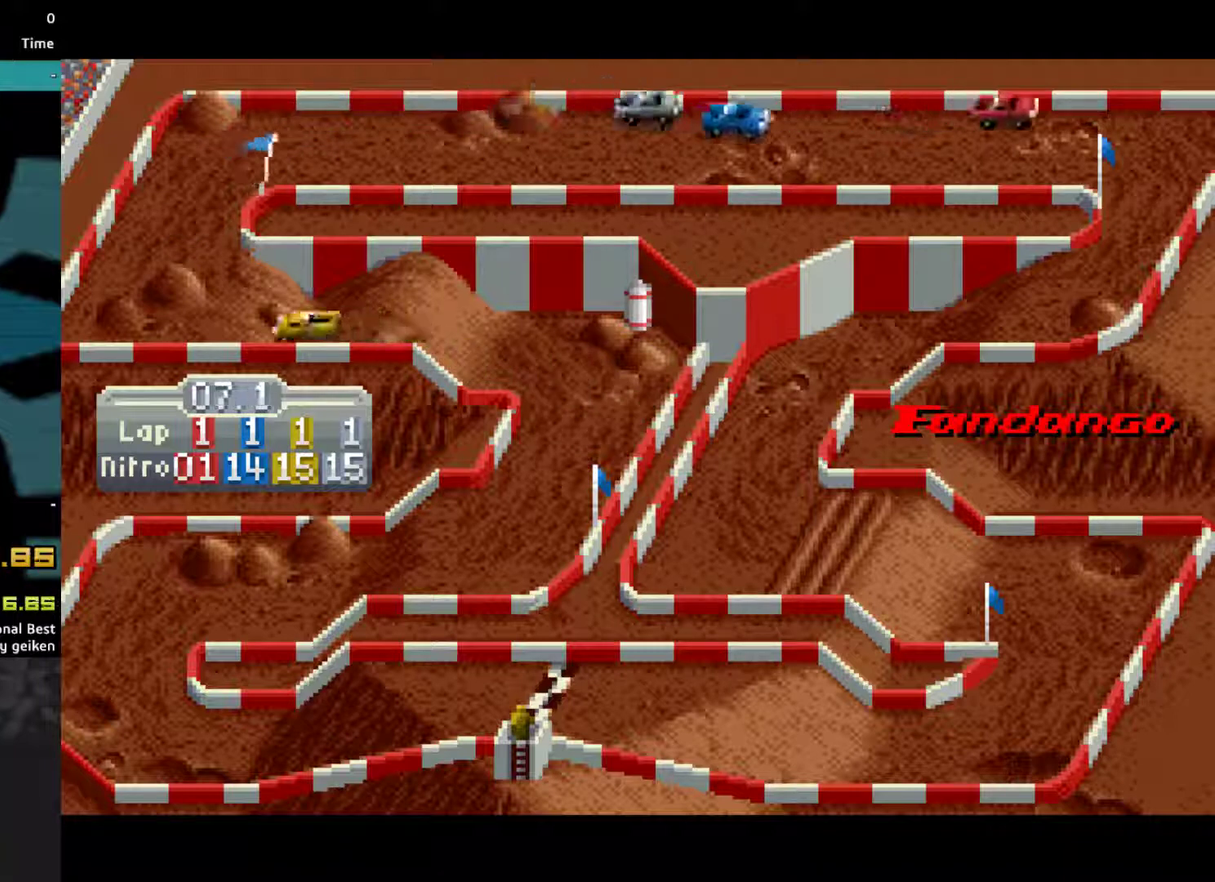
{"buttons": ["CROSS", "DPAD_RIGHT"], "events": [[133, "DPAD_RIGHT", "down"]]}
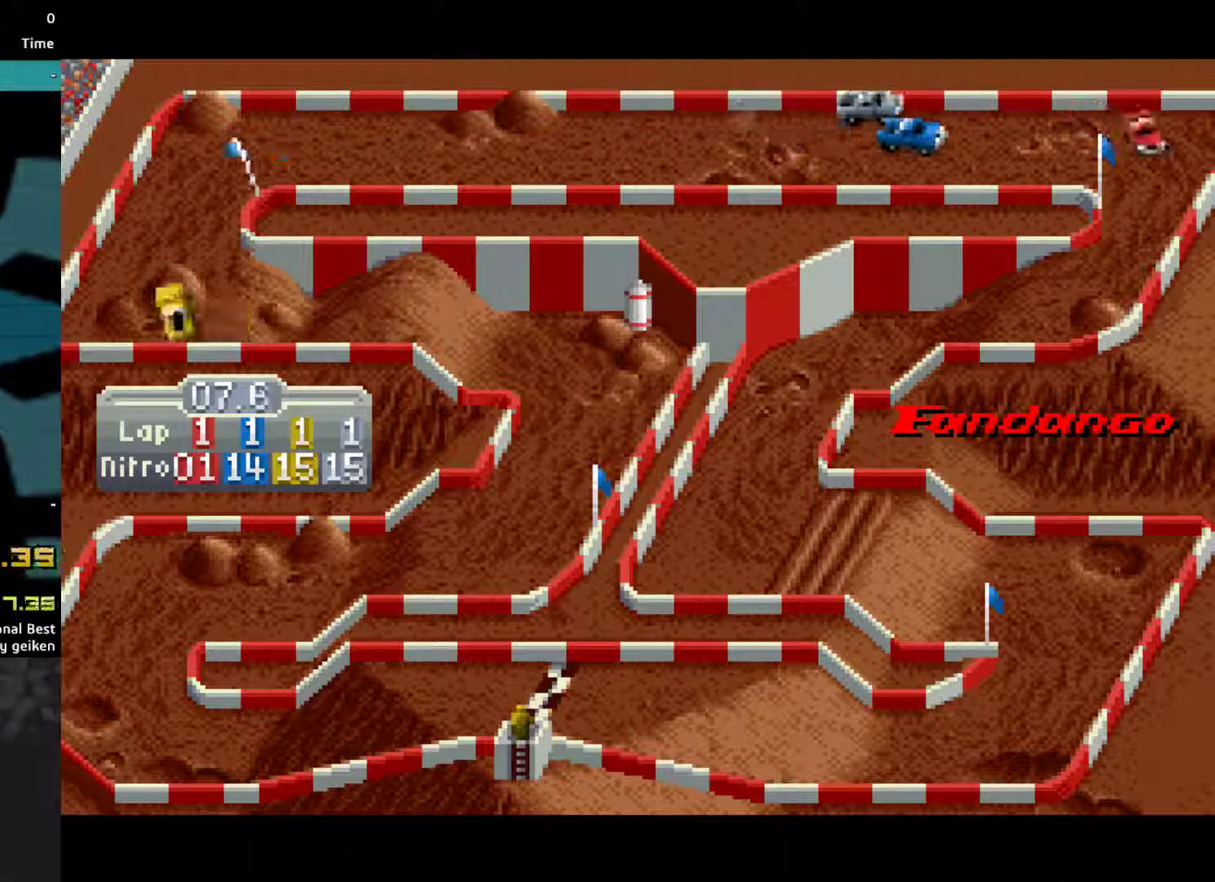
{"buttons": ["CROSS", "DPAD_RIGHT"], "events": [[33, "DPAD_RIGHT", "up"], [167, "DPAD_RIGHT", "down"]]}
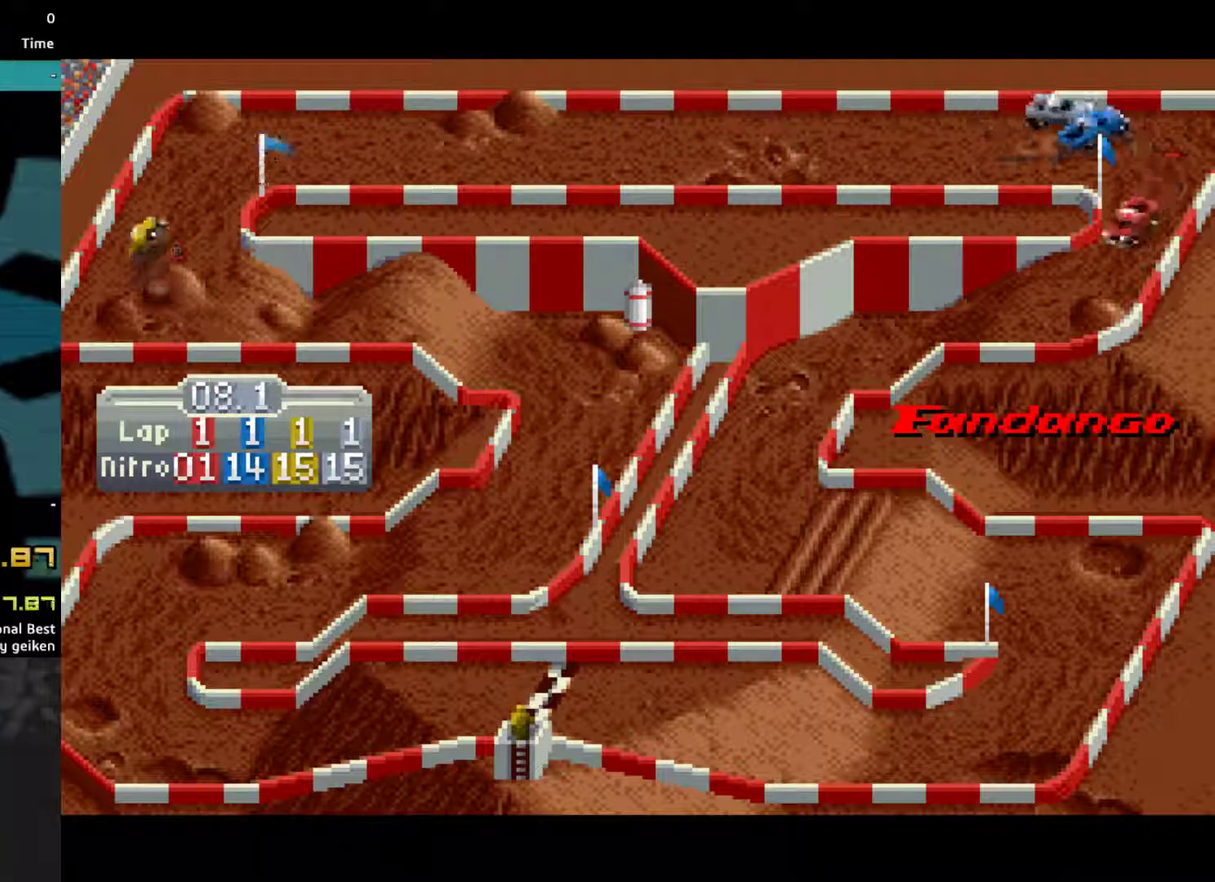
{"buttons": ["CROSS"], "events": [[200, "DPAD_RIGHT", "up"]]}
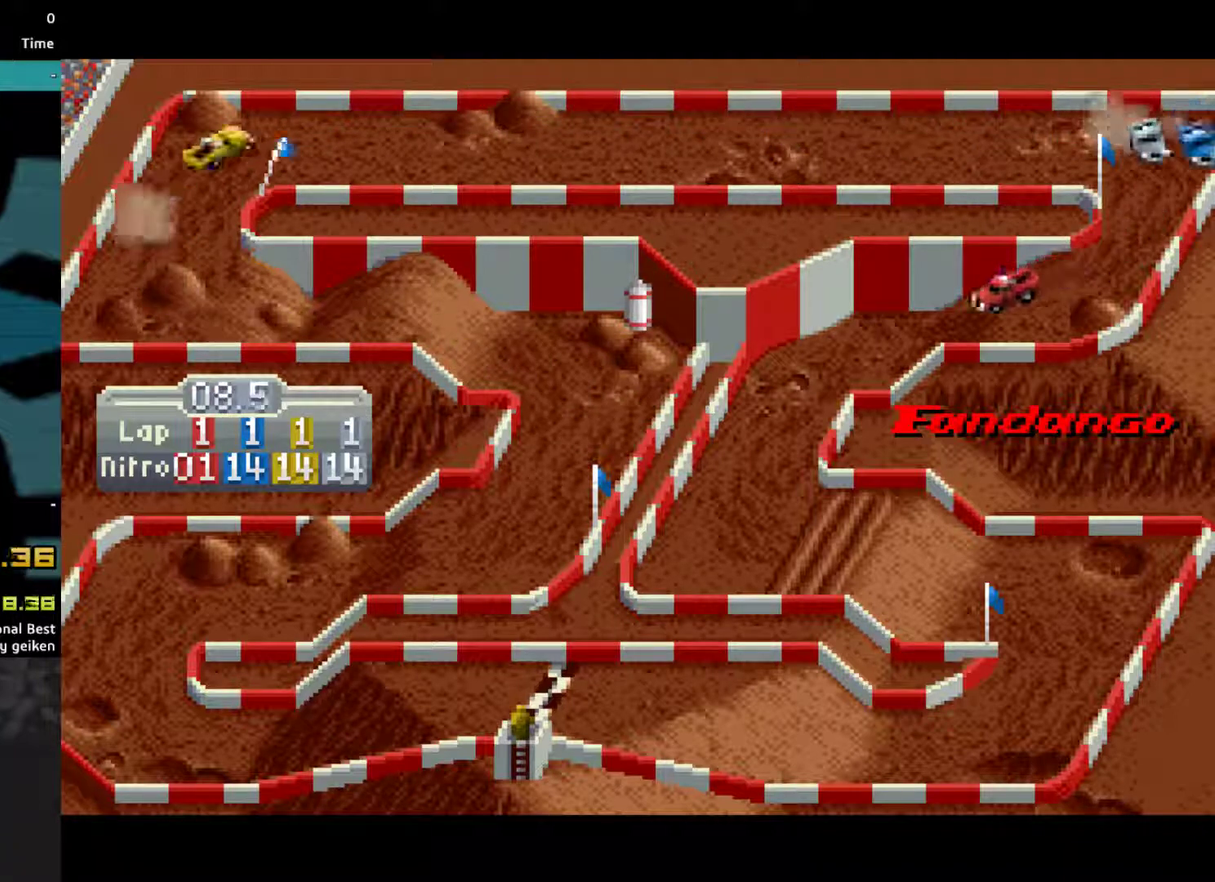
{"buttons": ["CROSS", "DPAD_LEFT"], "events": [[333, "DPAD_LEFT", "down"]]}
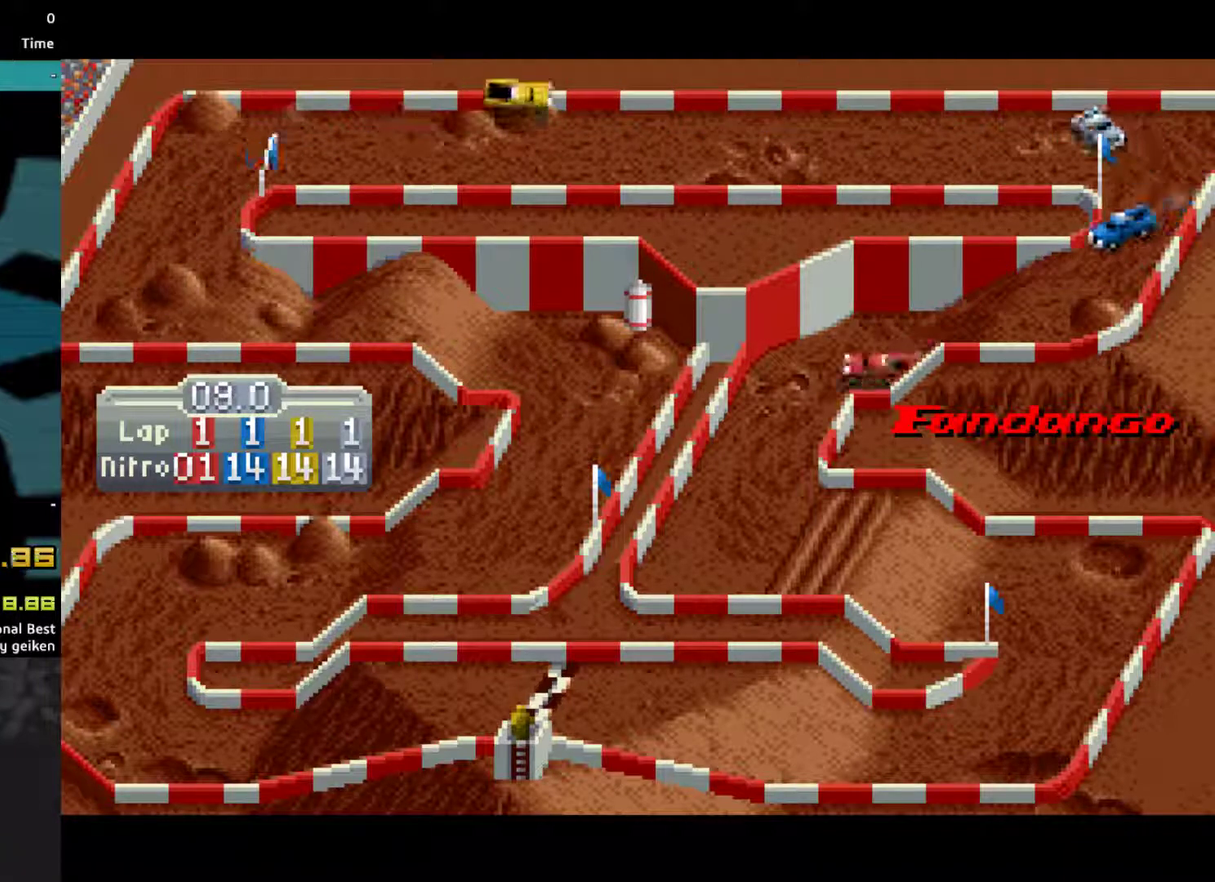
{"buttons": ["CROSS", "DPAD_LEFT"], "events": []}
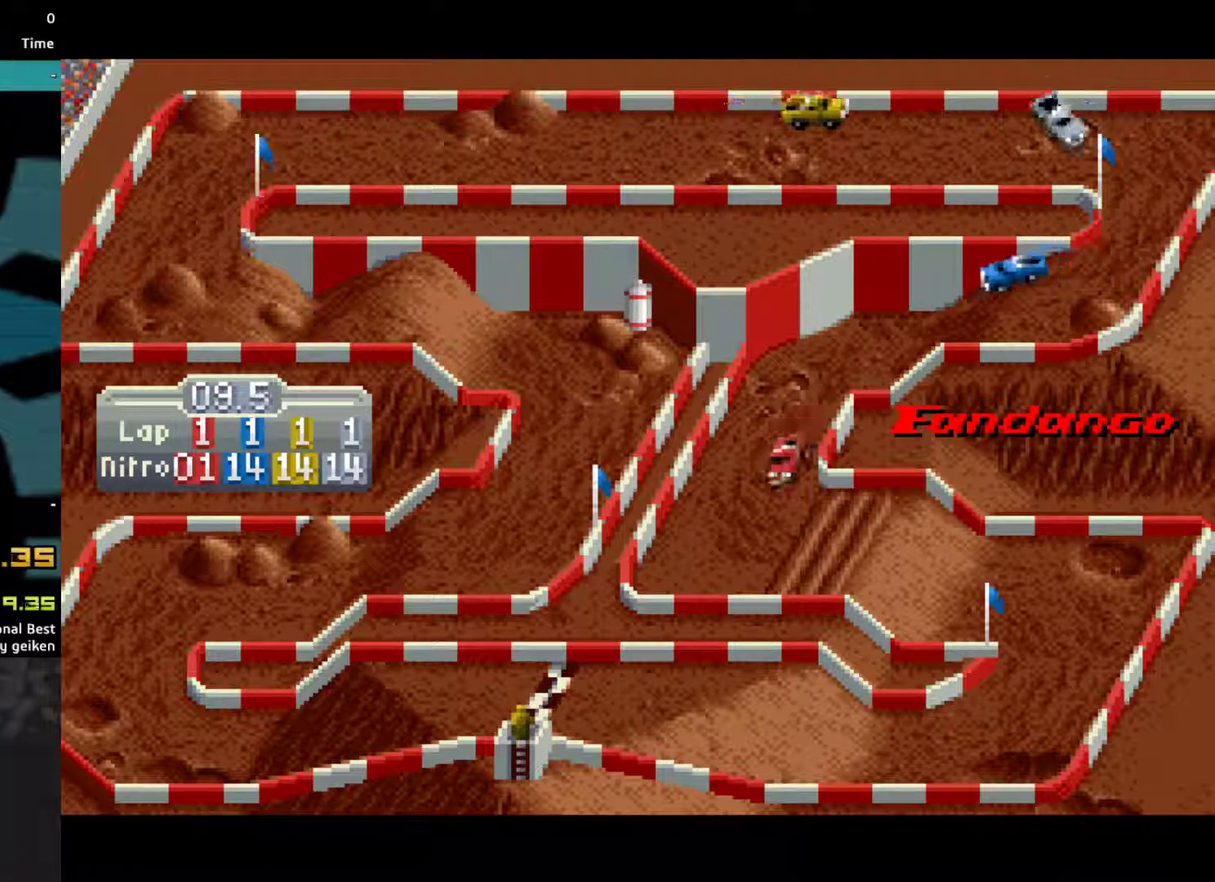
{"buttons": ["CROSS", "DPAD_LEFT"], "events": [[233, "DPAD_LEFT", "up"], [500, "DPAD_LEFT", "down"]]}
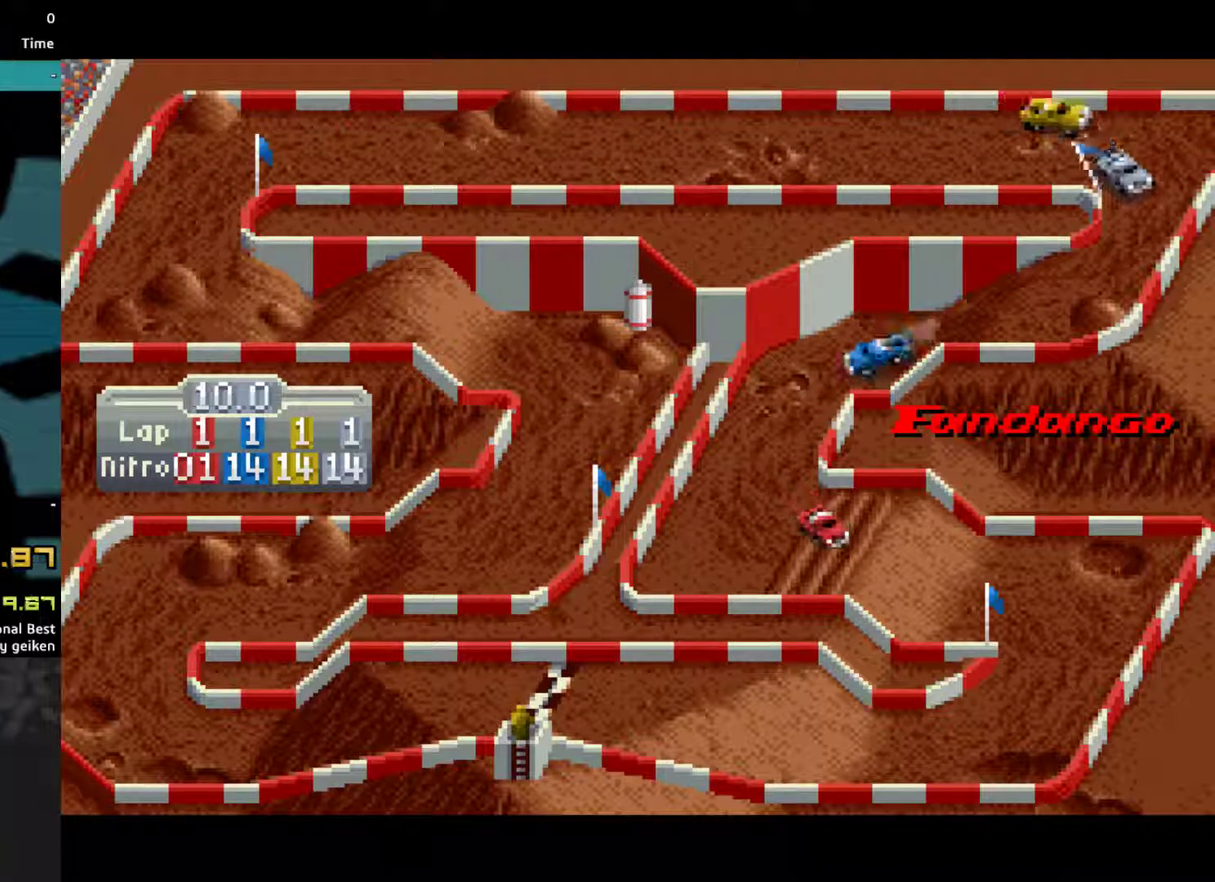
{"buttons": ["CROSS"], "events": [[100, "DPAD_LEFT", "up"]]}
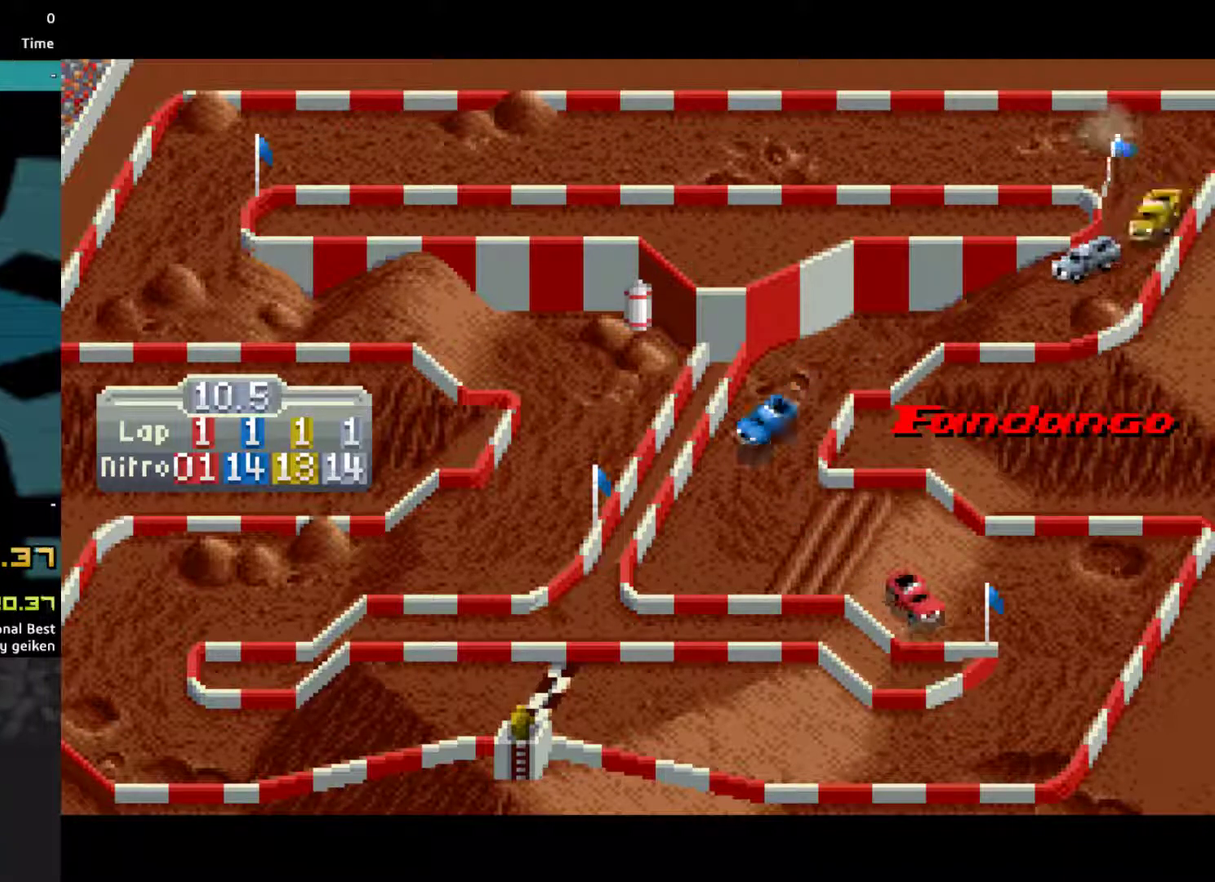
{"buttons": ["CROSS", "DPAD_RIGHT"], "events": [[300, "DPAD_RIGHT", "down"]]}
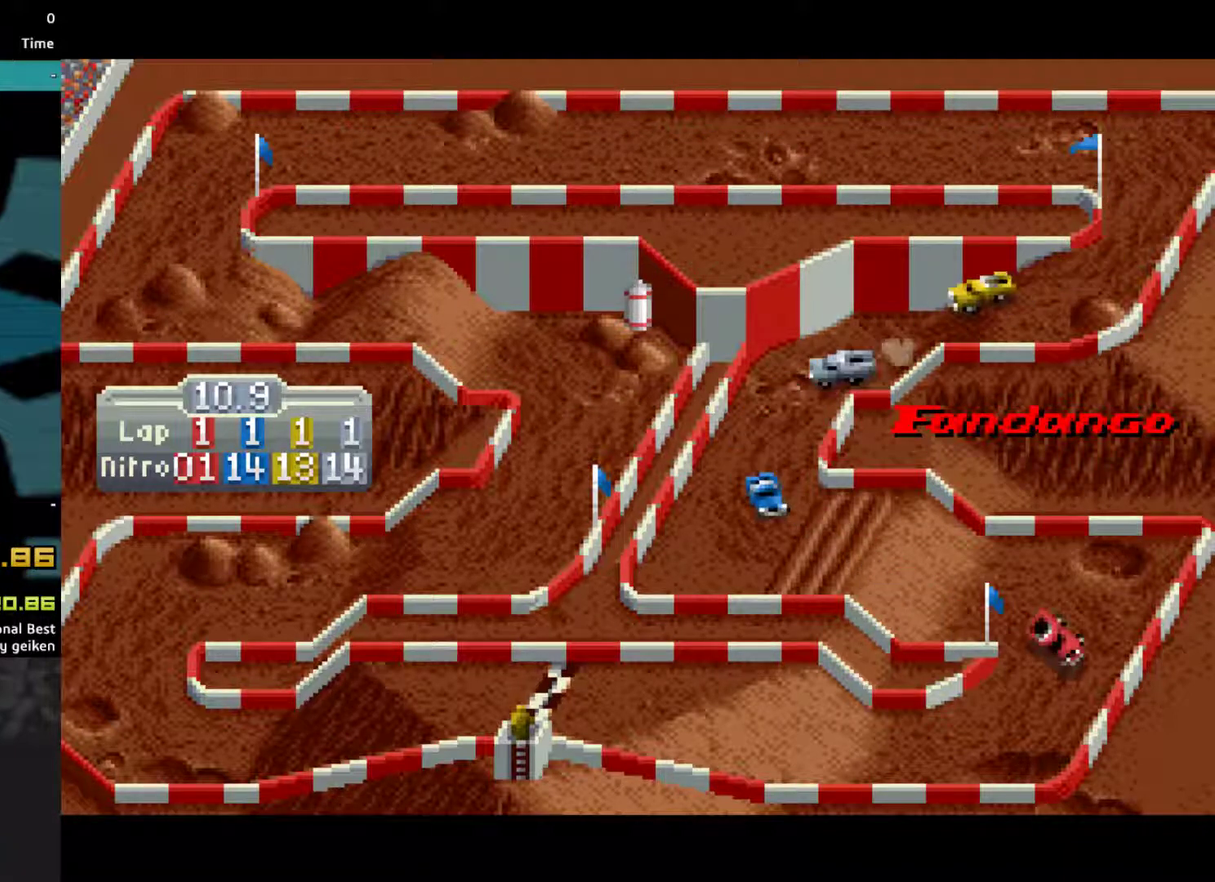
{"buttons": ["CROSS", "DPAD_RIGHT"], "events": []}
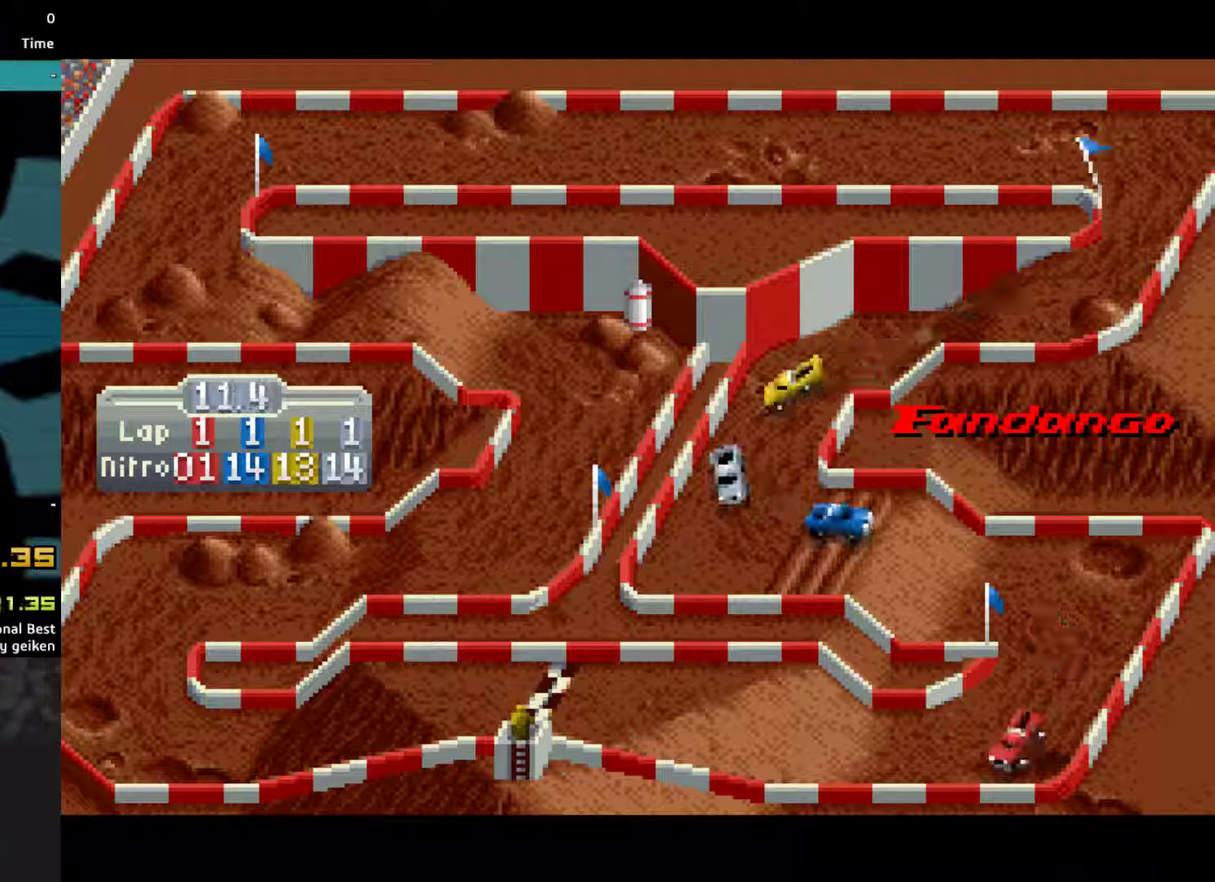
{"buttons": ["CROSS"], "events": [[200, "DPAD_RIGHT", "up"], [333, "DPAD_RIGHT", "down"], [433, "DPAD_RIGHT", "up"]]}
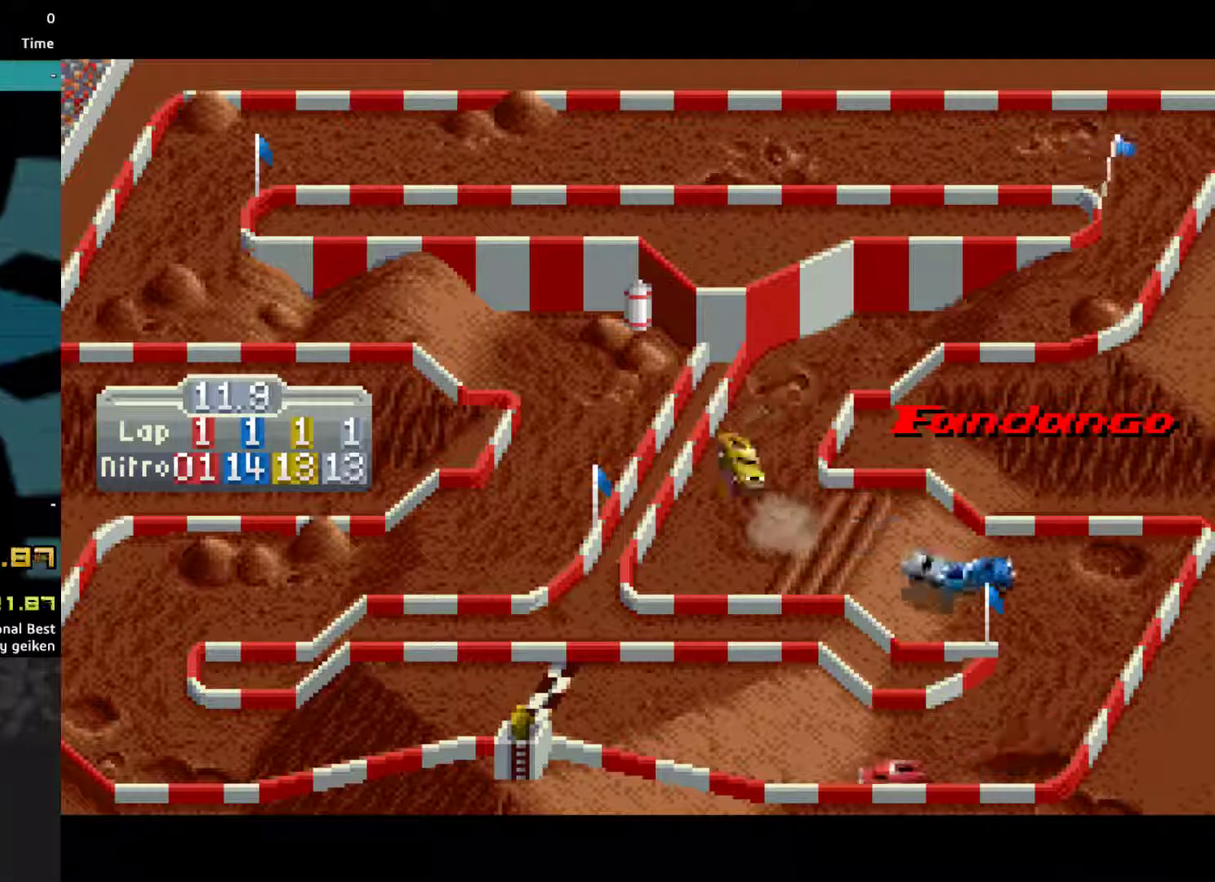
{"buttons": ["CROSS"], "events": [[367, "DPAD_RIGHT", "down"], [433, "DPAD_RIGHT", "up"]]}
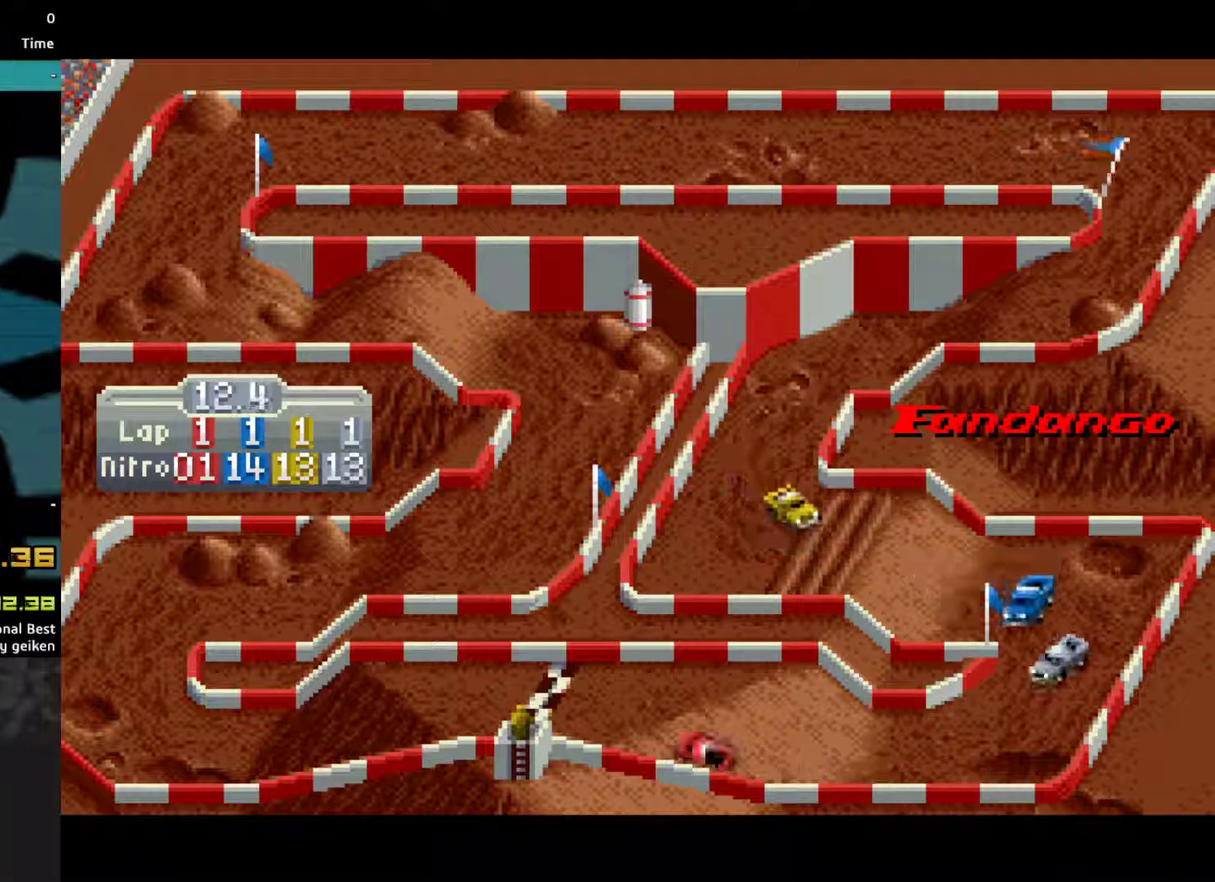
{"buttons": ["CROSS"], "events": []}
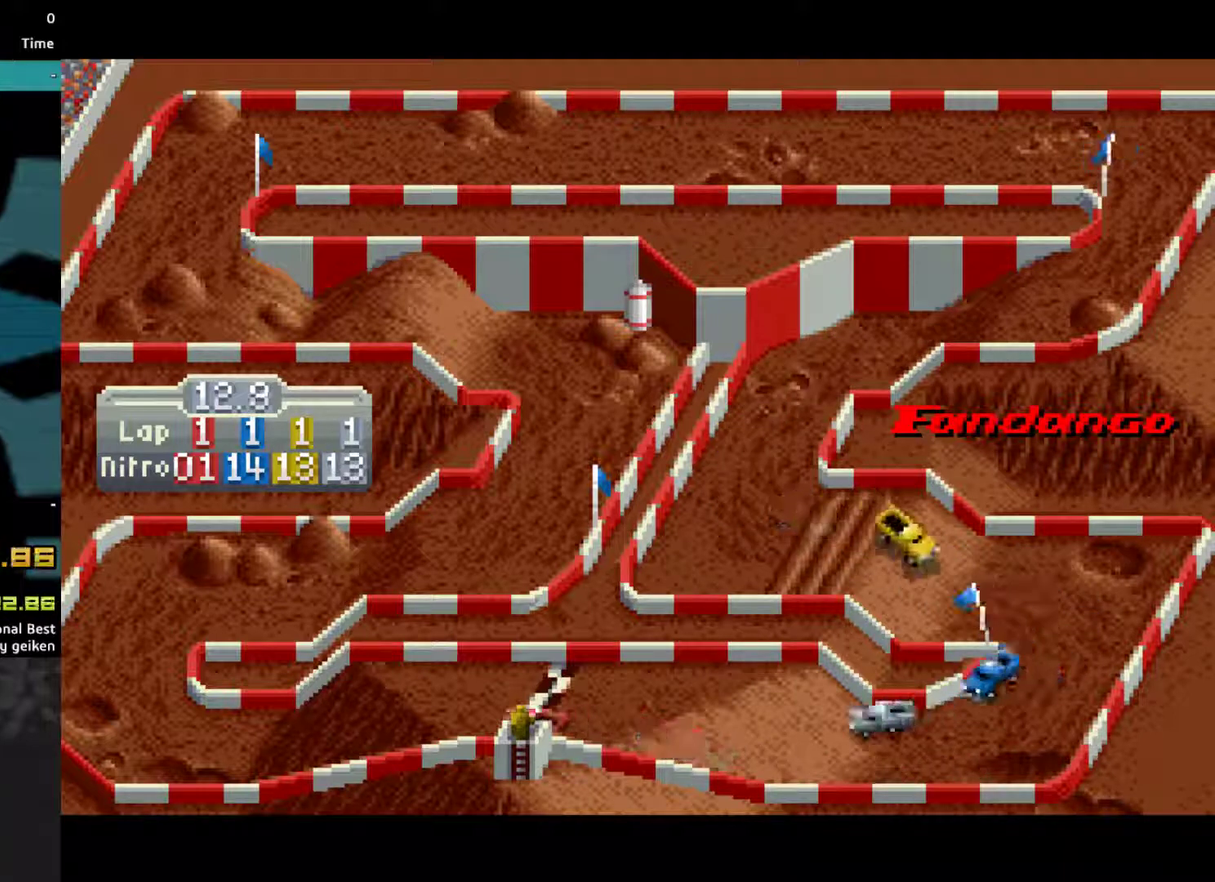
{"buttons": ["CROSS", "DPAD_RIGHT"], "events": [[433, "DPAD_RIGHT", "down"]]}
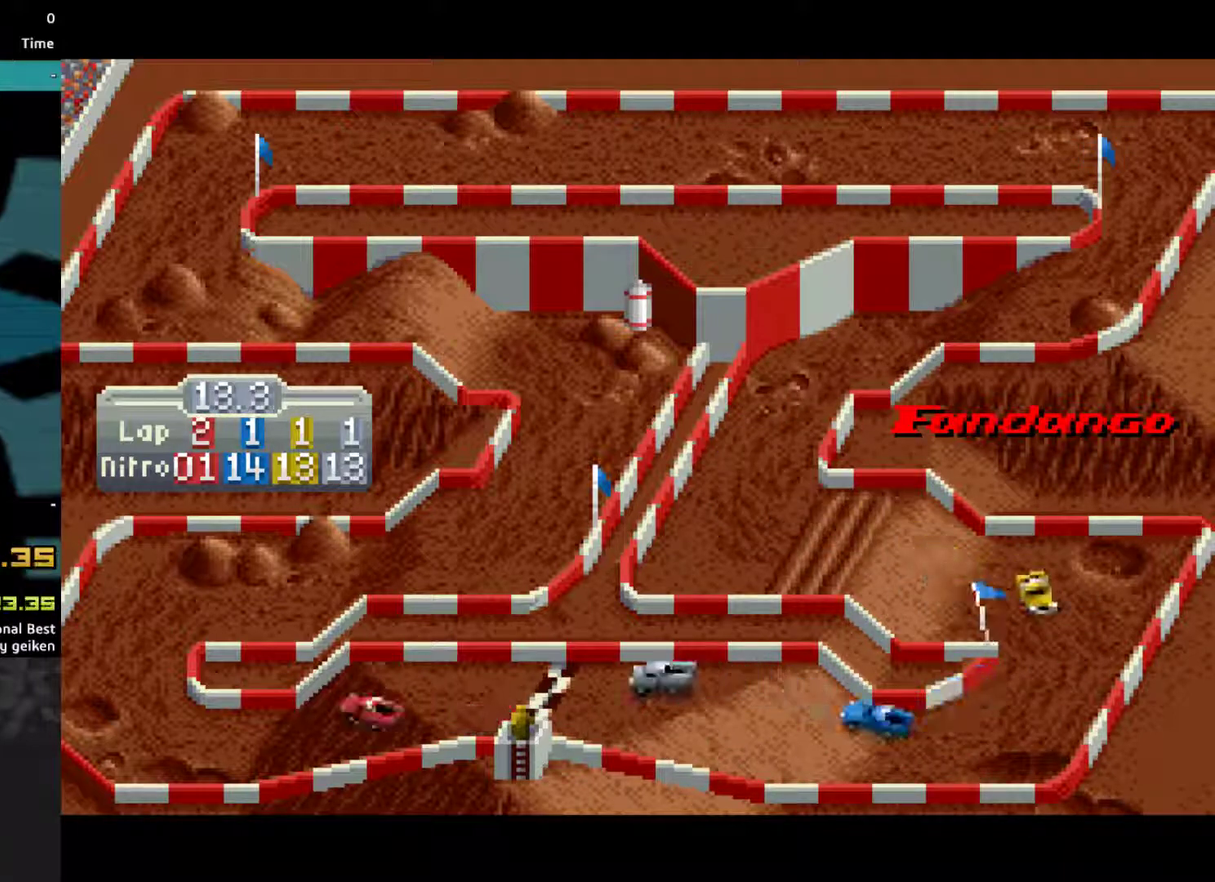
{"buttons": ["CROSS"], "events": [[33, "DPAD_RIGHT", "up"]]}